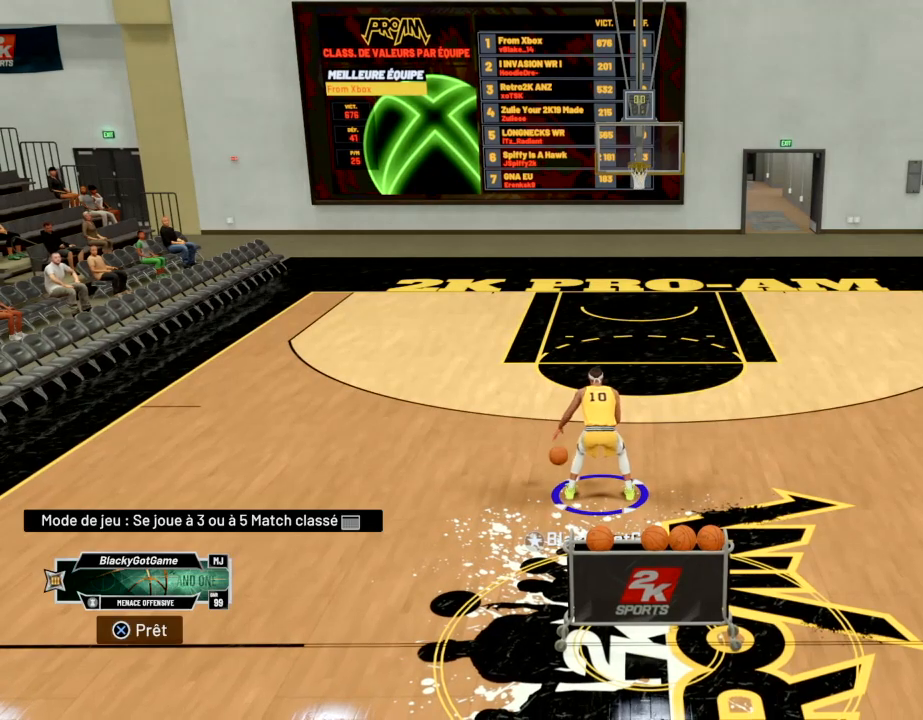
Gameplay with a controller (PlayStation layout); each line is a JSON object with the inputs held at the frame after it. "events" lists button and stick changes between this image and that frame as [ms after this image, input, new state], when the widget could be followed in between.
{"buttons": ["R2"], "left_stick": "center", "right_stick": "center", "events": [[200, "right_stick", "down-right"], [334, "right_stick", "center"]]}
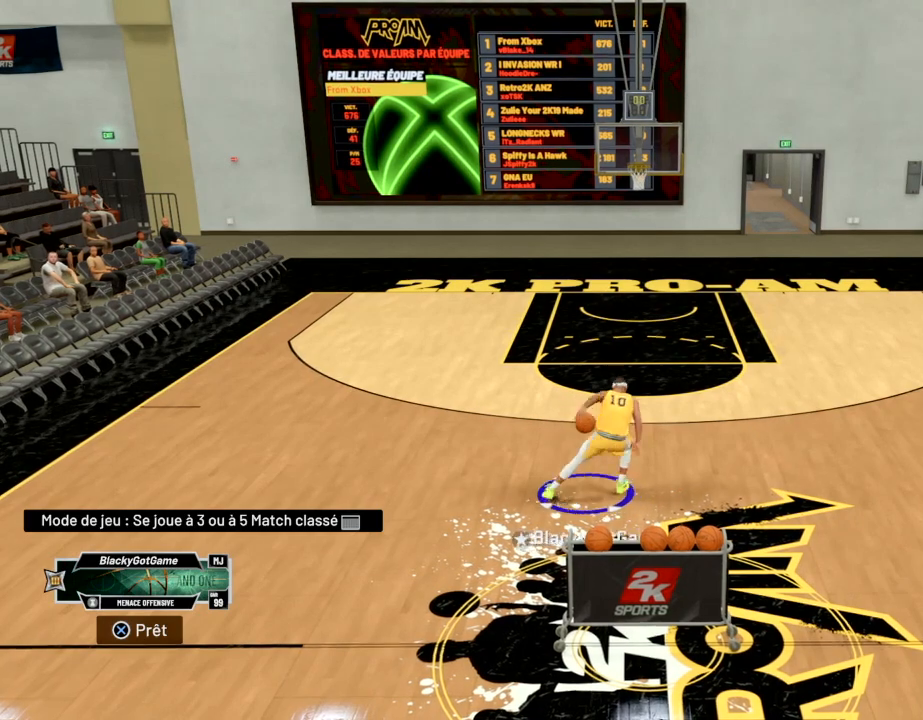
{"buttons": ["R2"], "left_stick": "center", "right_stick": "center", "events": []}
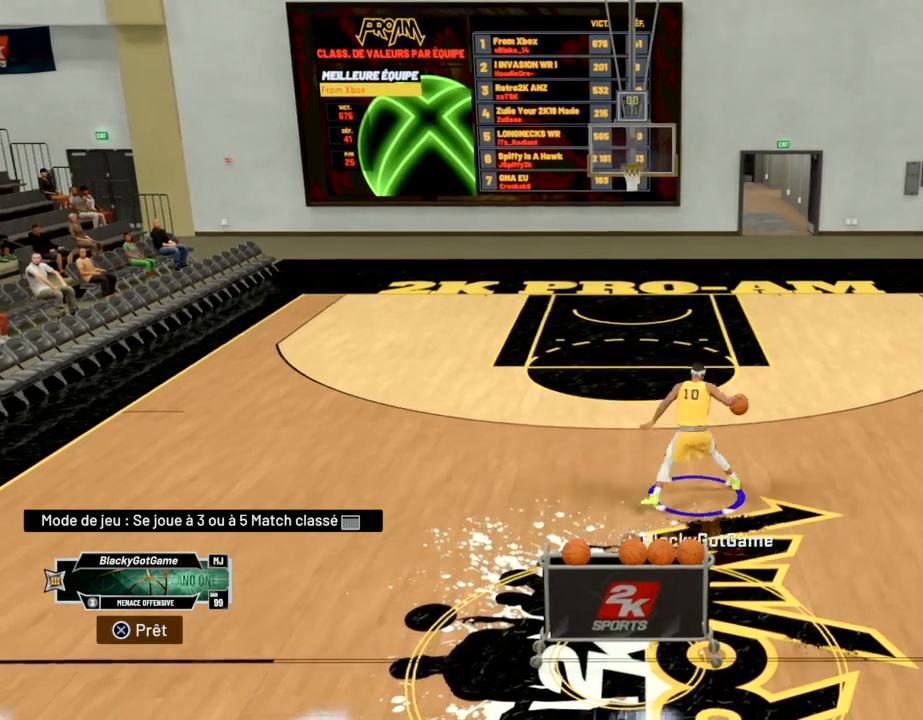
{"buttons": ["R2"], "left_stick": "center", "right_stick": "center", "events": []}
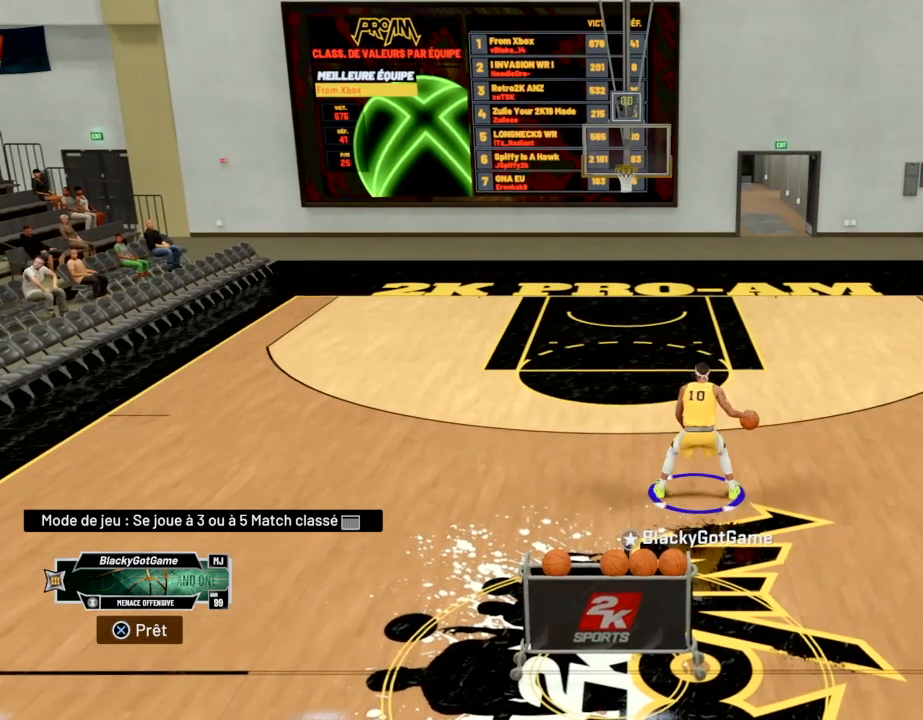
{"buttons": ["R2"], "left_stick": "center", "right_stick": "center", "events": []}
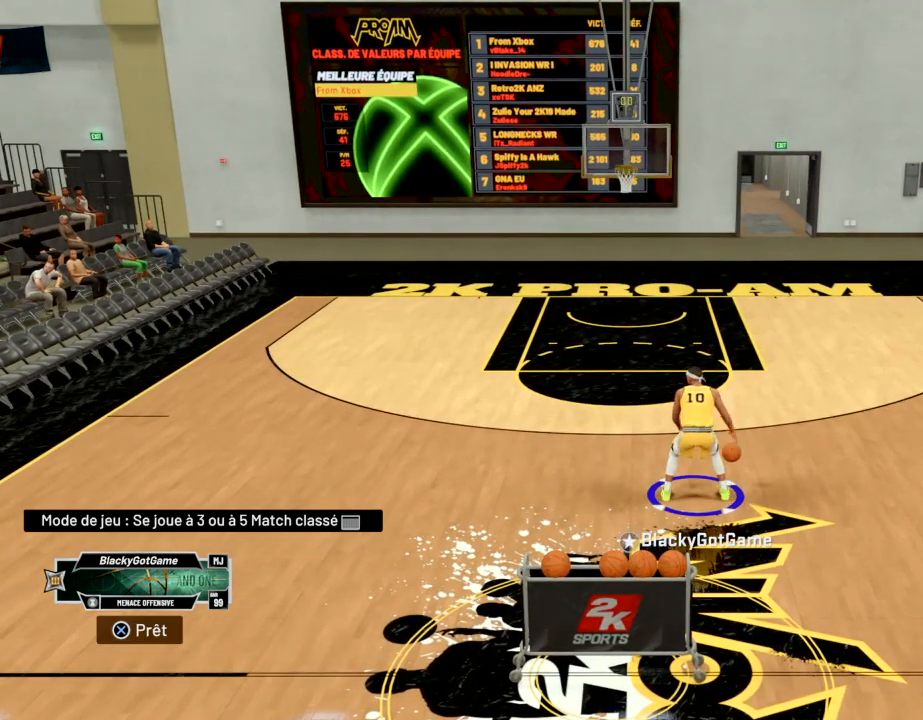
{"buttons": ["R2"], "left_stick": "center", "right_stick": "center", "events": [[67, "right_stick", "down-left"], [234, "right_stick", "center"]]}
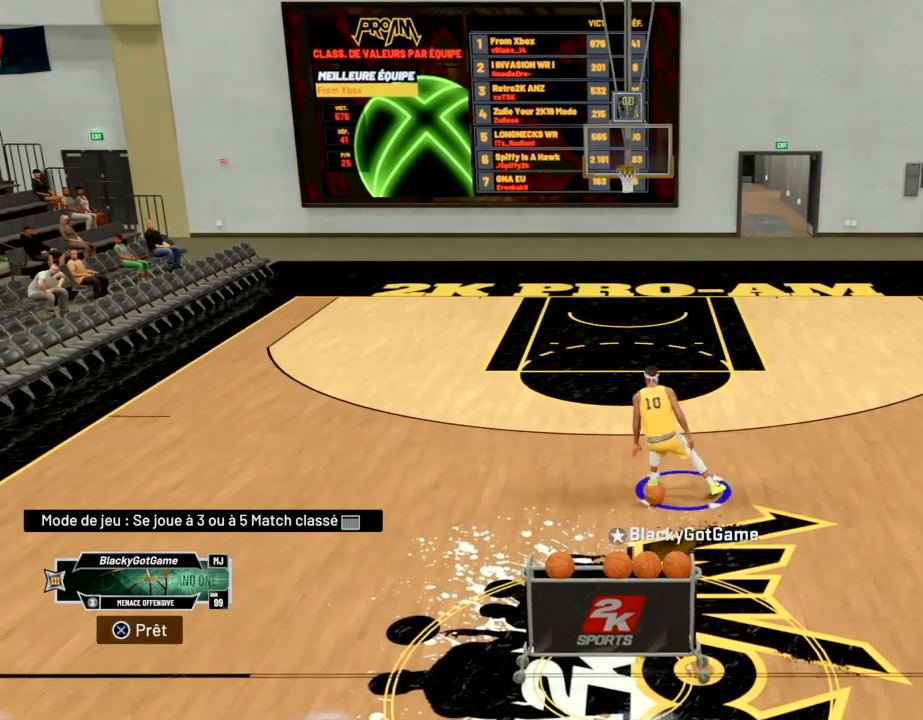
{"buttons": ["R2"], "left_stick": "center", "right_stick": "center", "events": []}
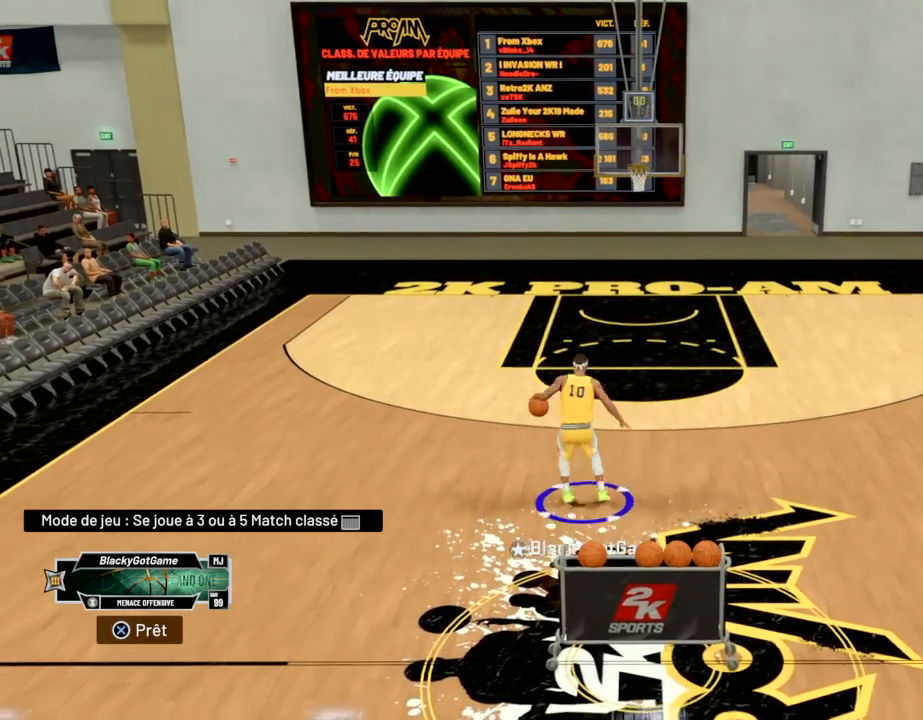
{"buttons": ["R2"], "left_stick": "center", "right_stick": "center", "events": []}
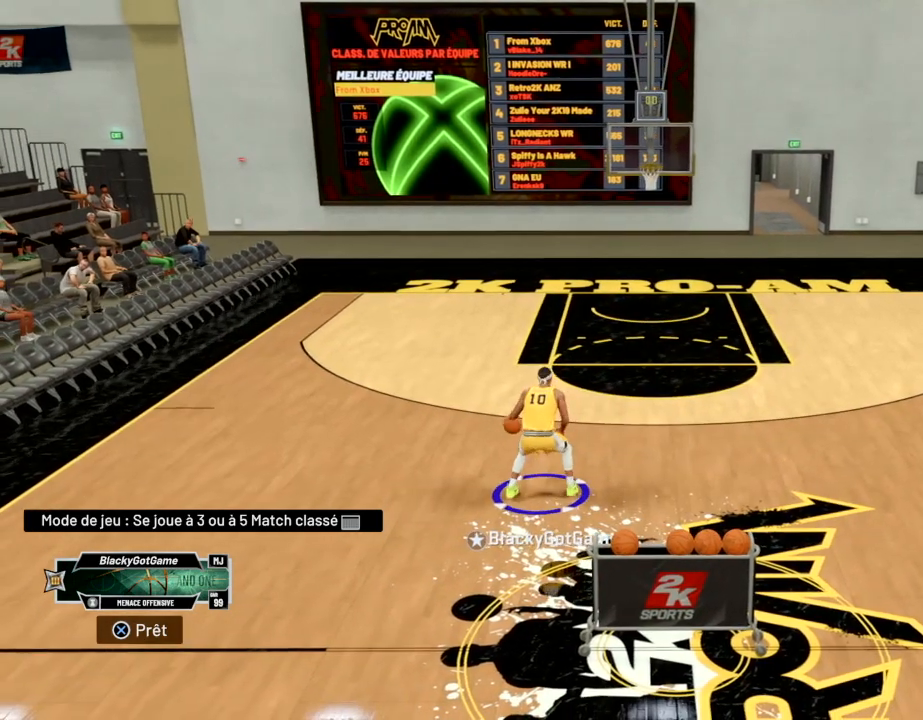
{"buttons": ["R2"], "left_stick": "center", "right_stick": "center", "events": []}
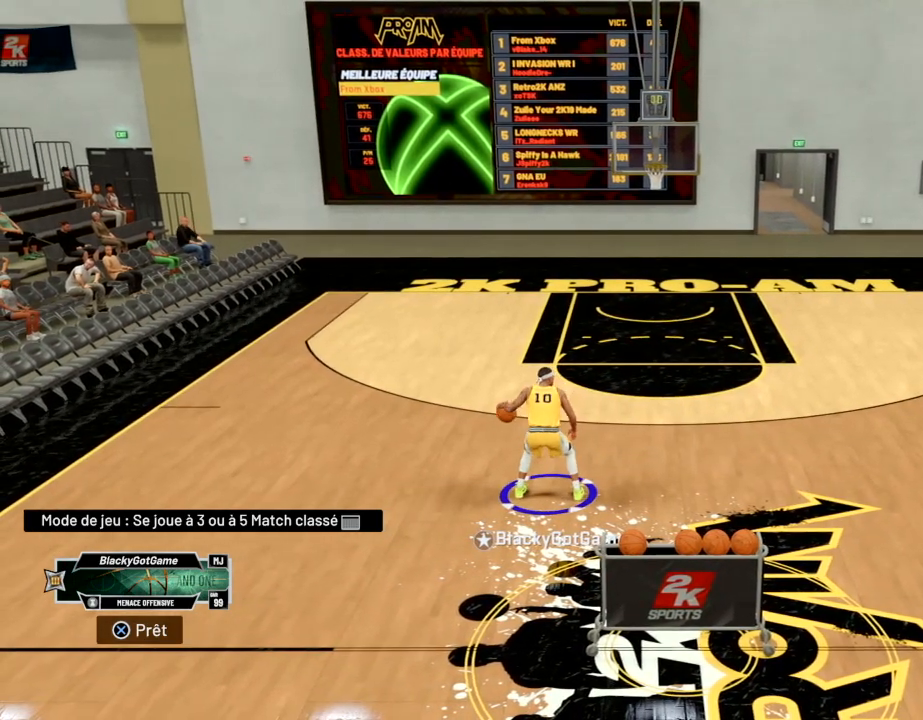
{"buttons": ["R2"], "left_stick": "center", "right_stick": "center", "events": [[167, "right_stick", "down-right"], [301, "right_stick", "center"]]}
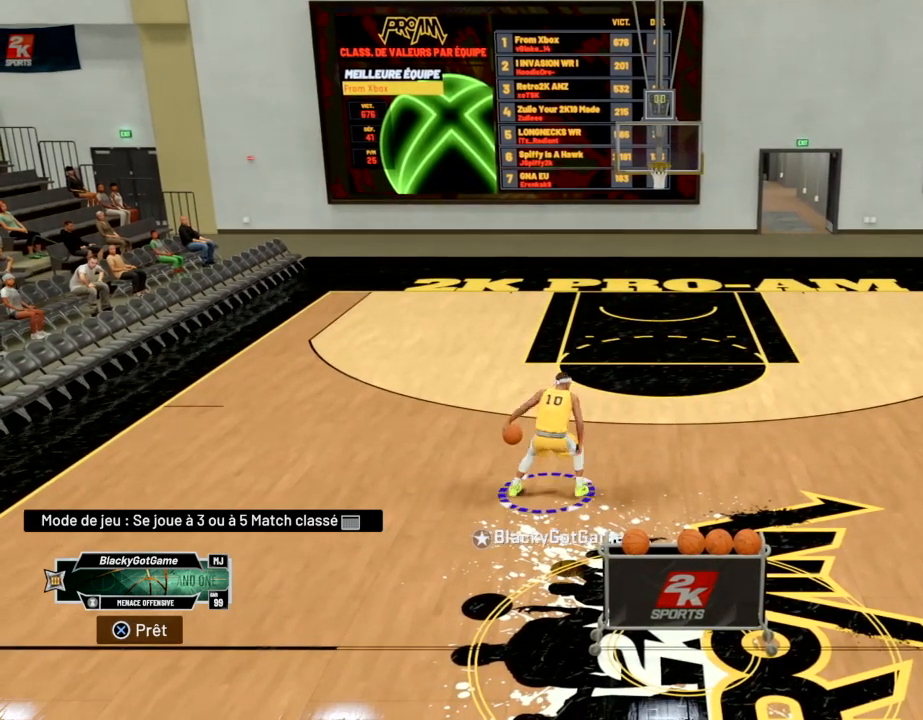
{"buttons": ["R2"], "left_stick": "center", "right_stick": "center", "events": []}
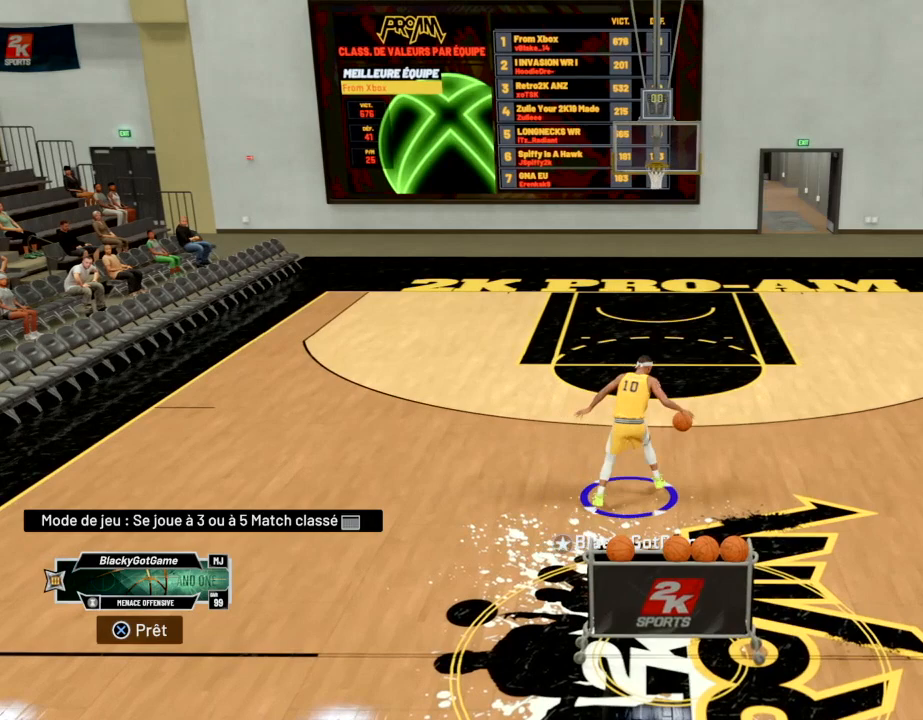
{"buttons": ["R2"], "left_stick": "center", "right_stick": "center", "events": []}
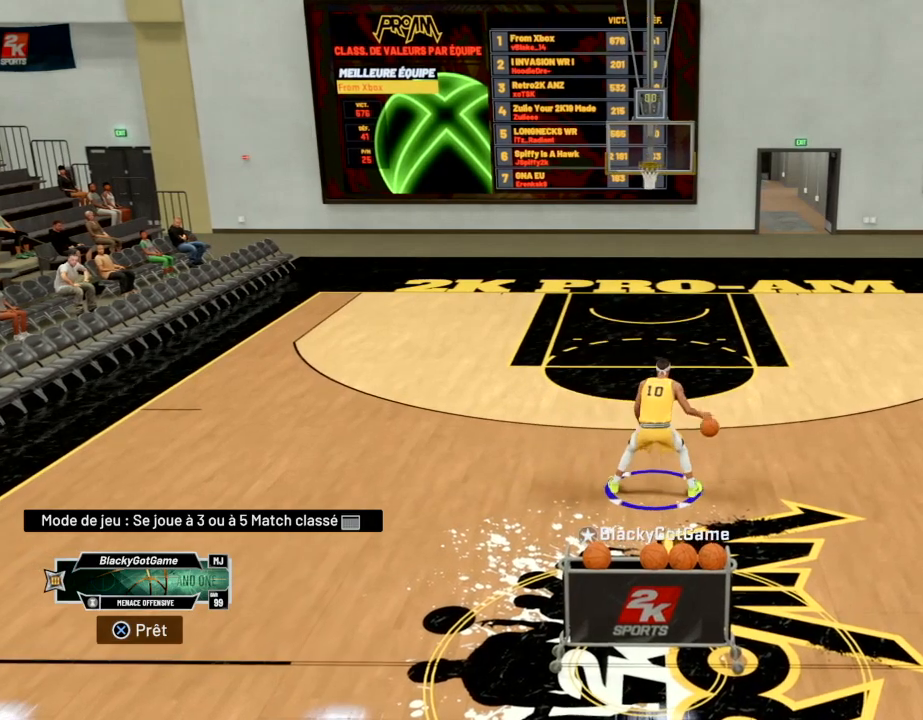
{"buttons": ["R2"], "left_stick": "center", "right_stick": "center", "events": []}
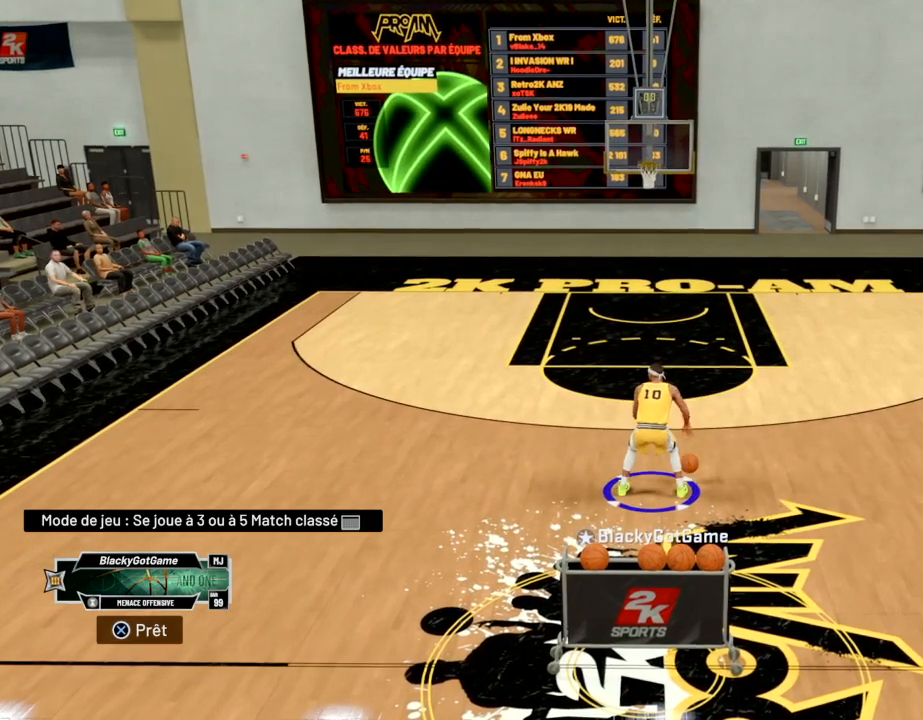
{"buttons": ["R2"], "left_stick": "center", "right_stick": "center", "events": [[301, "right_stick", "down-left"], [467, "right_stick", "center"]]}
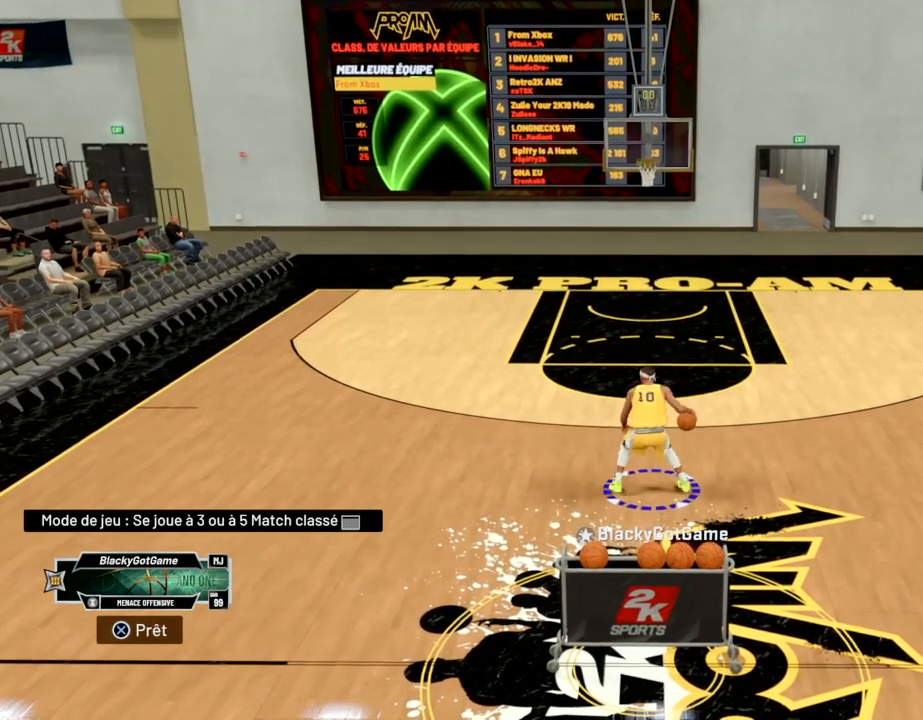
{"buttons": ["R2"], "left_stick": "center", "right_stick": "center", "events": []}
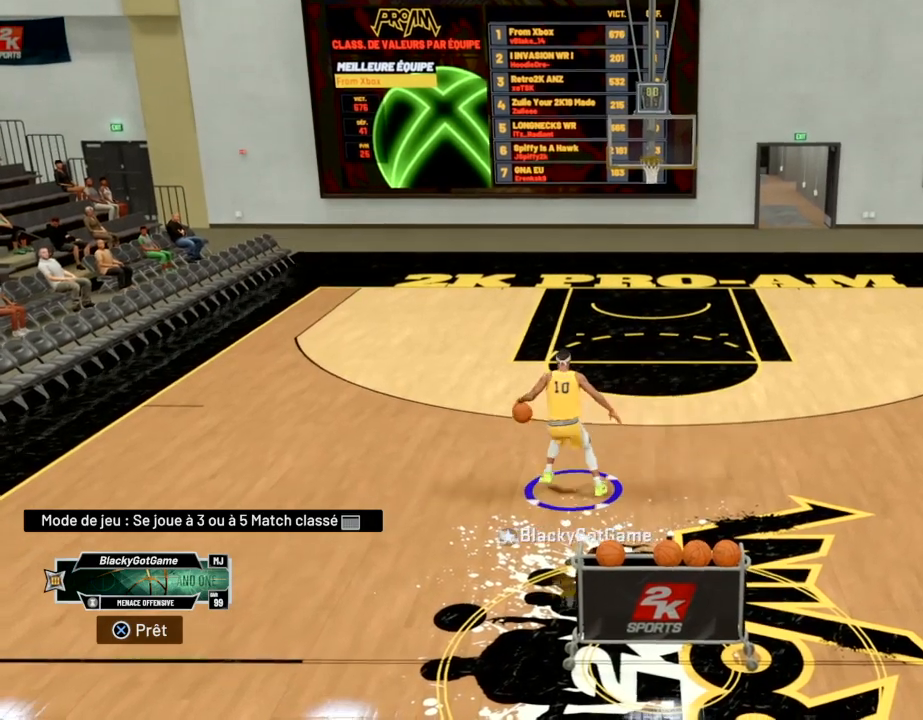
{"buttons": ["R2"], "left_stick": "center", "right_stick": "center", "events": []}
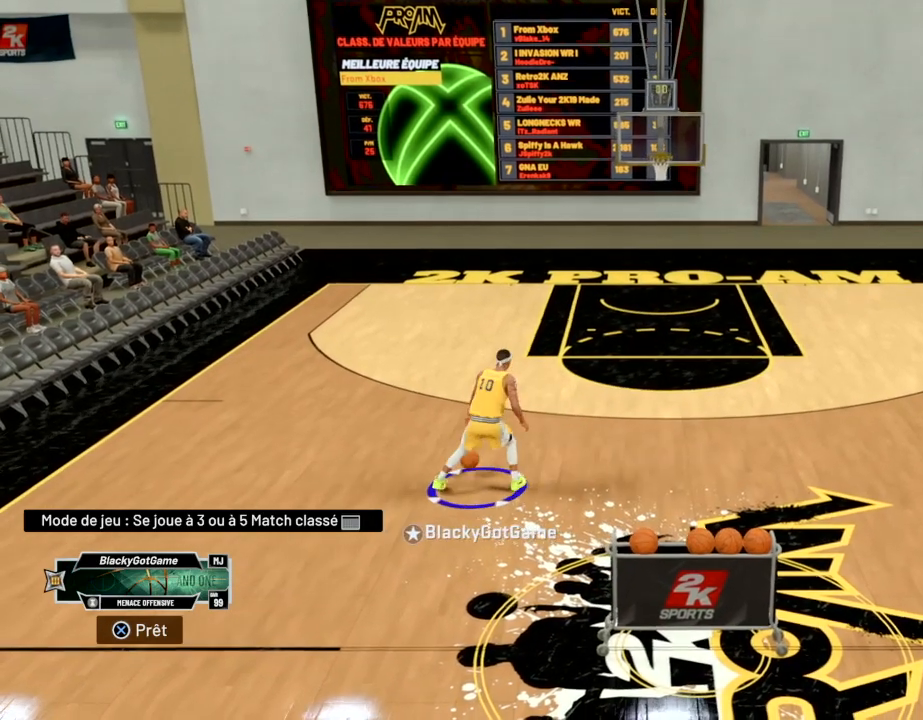
{"buttons": ["R2"], "left_stick": "center", "right_stick": "center", "events": []}
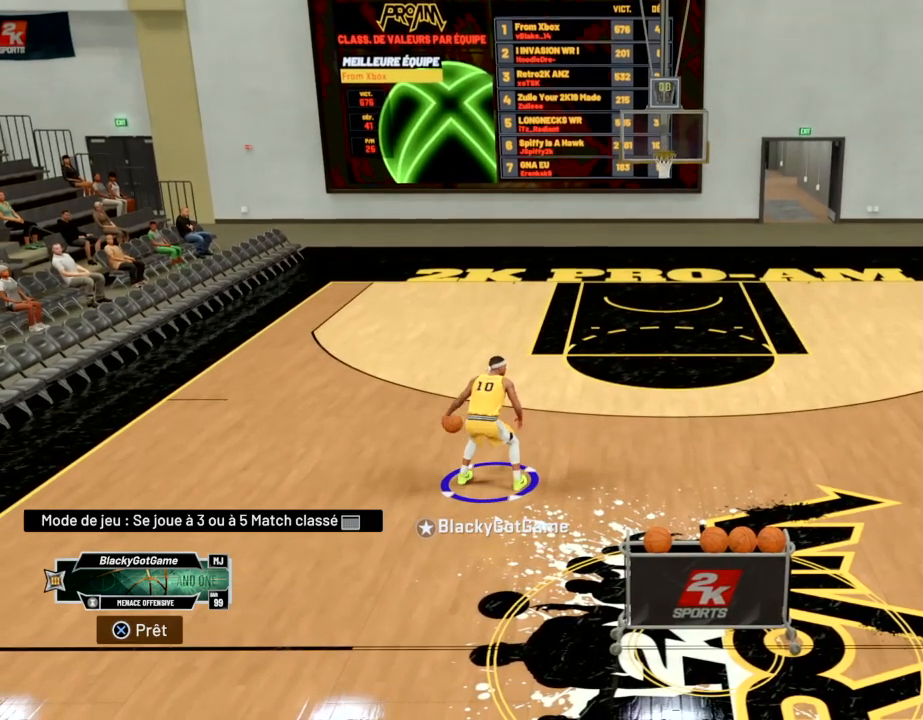
{"buttons": ["R2"], "left_stick": "center", "right_stick": "down-right", "events": [[367, "right_stick", "down-right"]]}
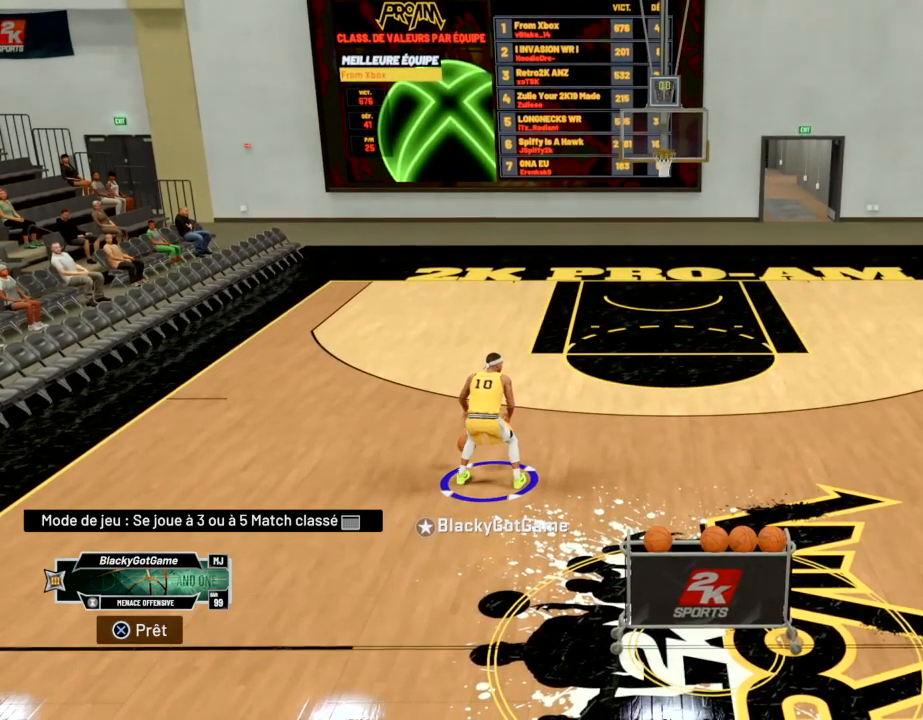
{"buttons": ["R2"], "left_stick": "center", "right_stick": "down-right", "events": [[67, "right_stick", "center"], [400, "right_stick", "down-right"]]}
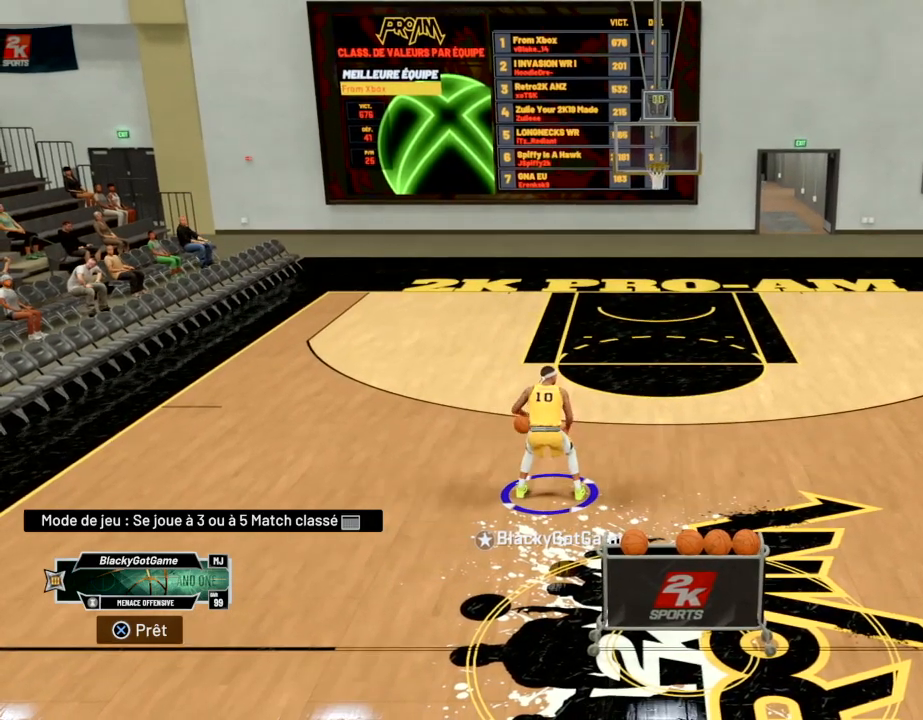
{"buttons": ["R2"], "left_stick": "center", "right_stick": "center", "events": [[200, "right_stick", "center"]]}
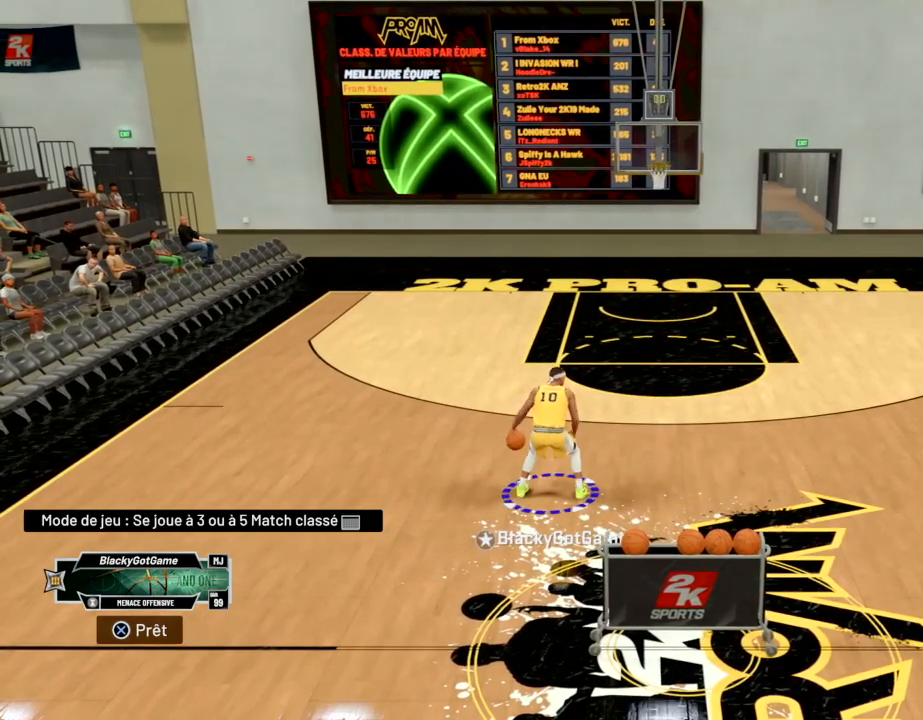
{"buttons": ["R2"], "left_stick": "center", "right_stick": "center", "events": []}
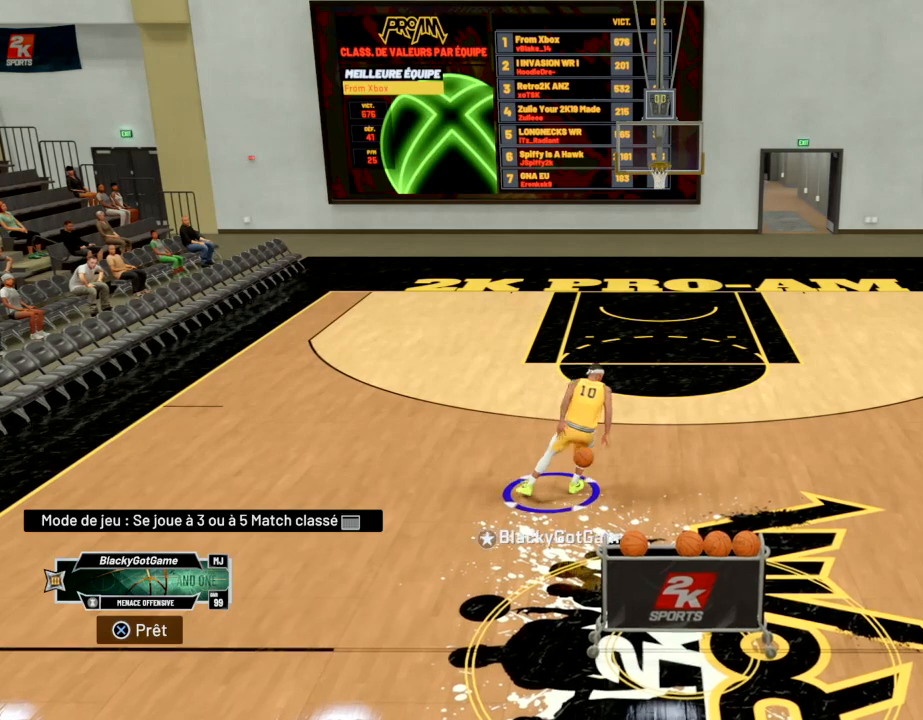
{"buttons": ["R2"], "left_stick": "center", "right_stick": "center", "events": []}
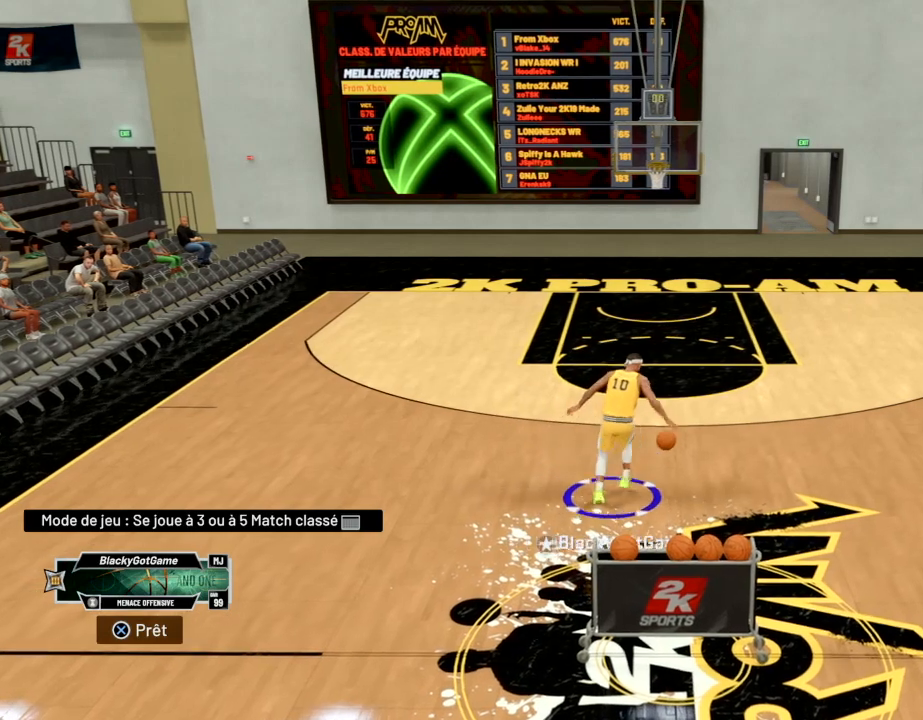
{"buttons": ["R2"], "left_stick": "center", "right_stick": "center", "events": []}
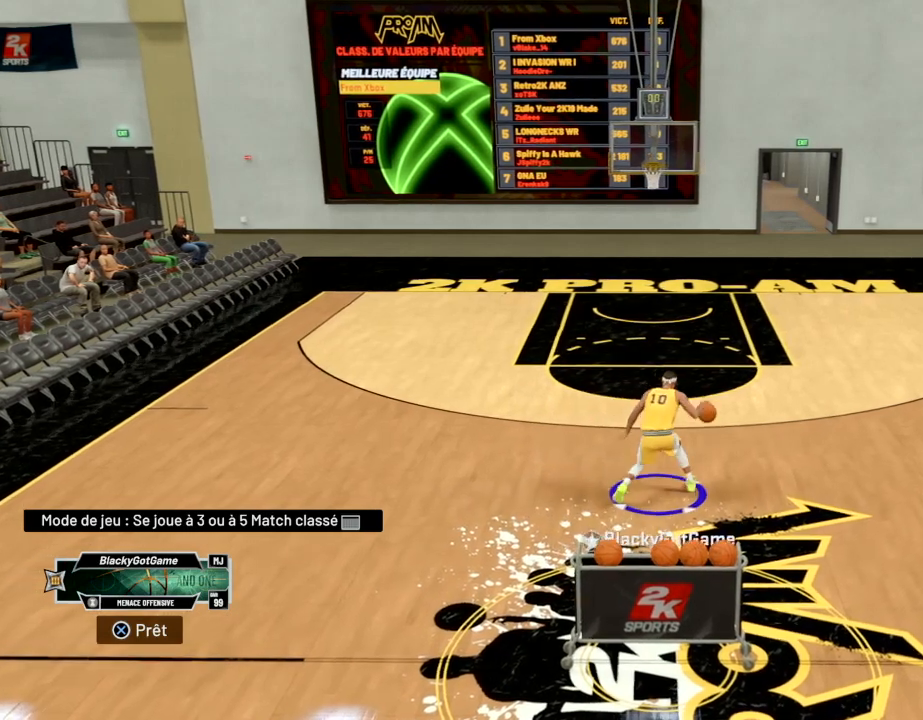
{"buttons": ["R2"], "left_stick": "center", "right_stick": "center", "events": []}
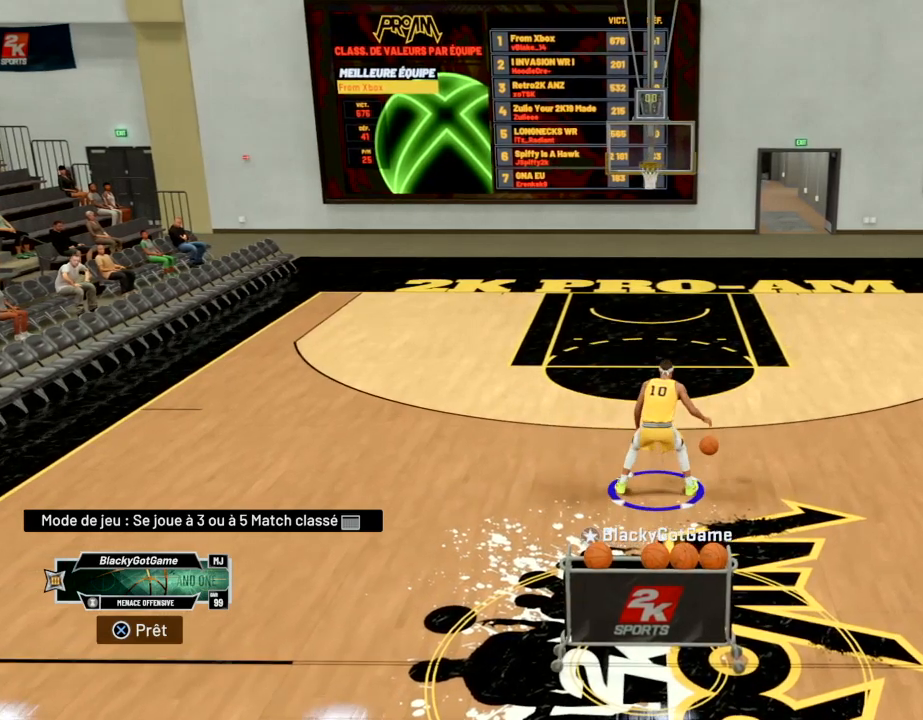
{"buttons": ["R2"], "left_stick": "center", "right_stick": "center", "events": []}
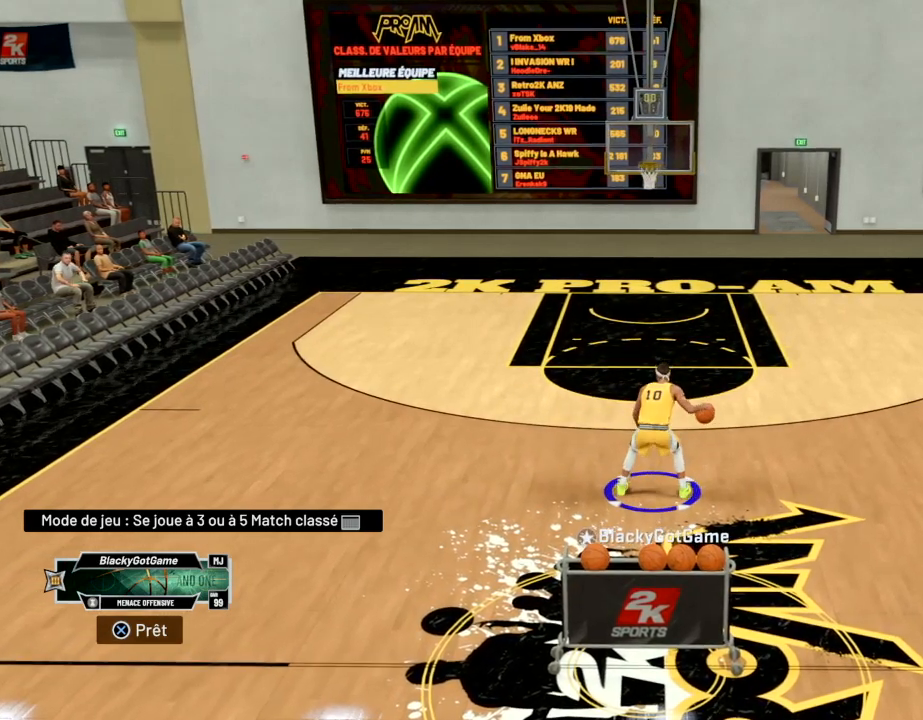
{"buttons": ["R2"], "left_stick": "center", "right_stick": "center", "events": []}
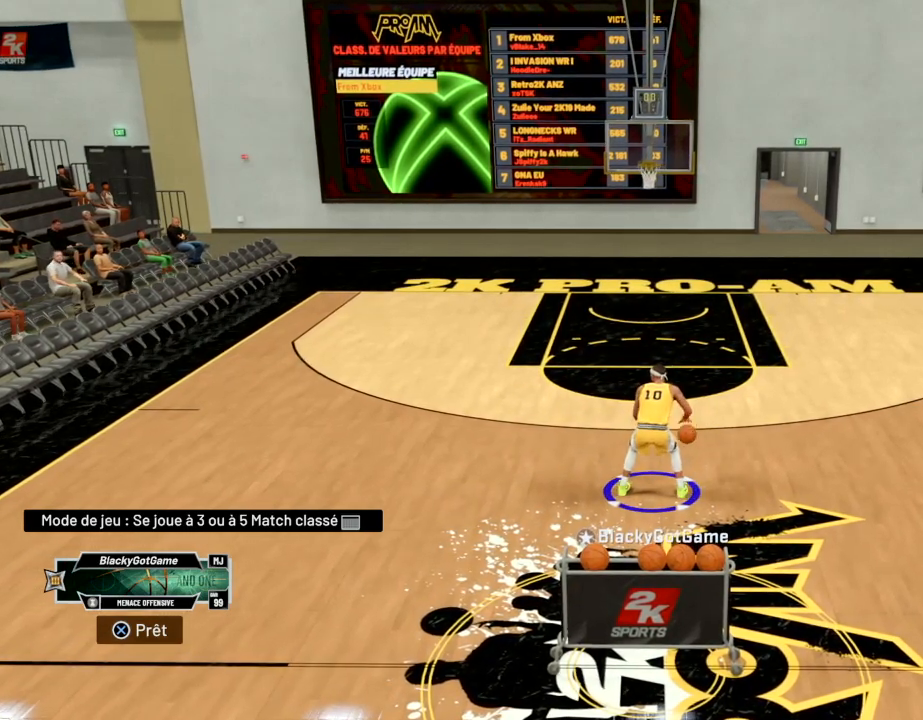
{"buttons": ["R2"], "left_stick": "center", "right_stick": "center", "events": []}
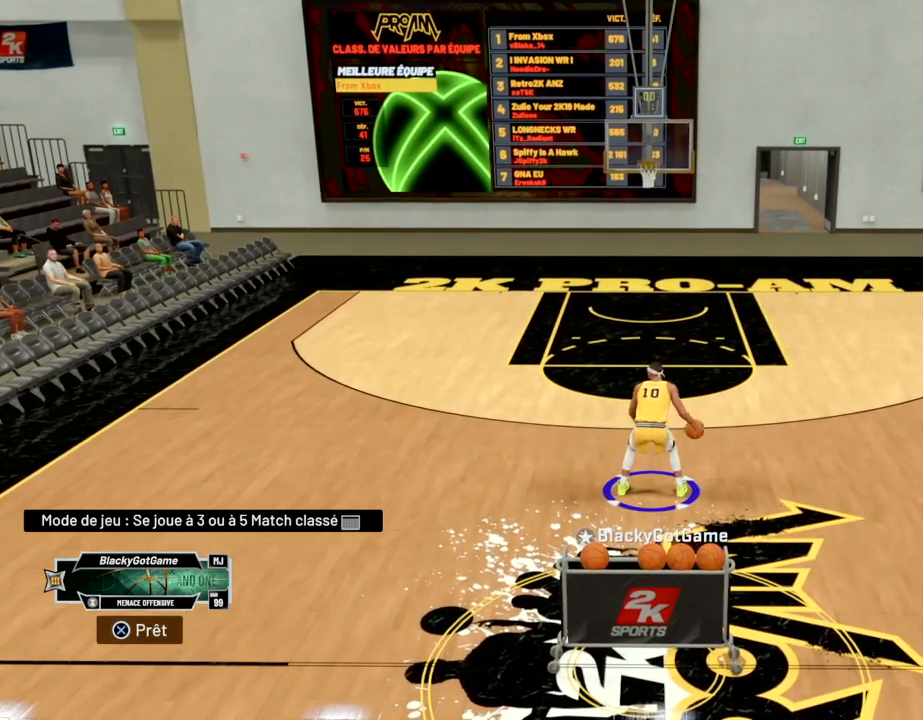
{"buttons": ["R2"], "left_stick": "center", "right_stick": "down-left", "events": [[200, "right_stick", "down-left"]]}
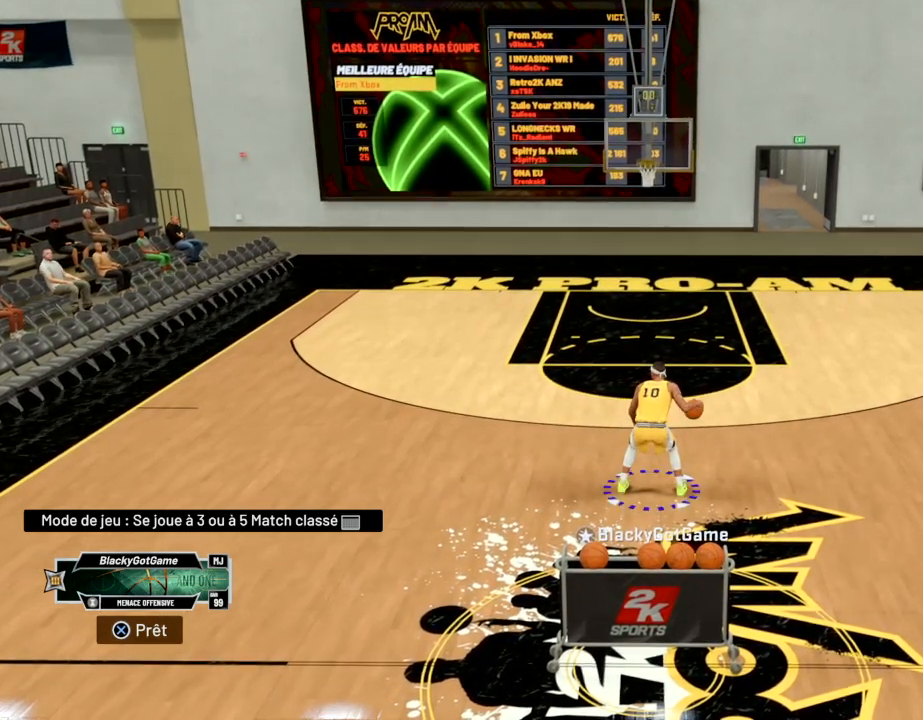
{"buttons": ["R2"], "left_stick": "center", "right_stick": "center", "events": [[33, "right_stick", "center"]]}
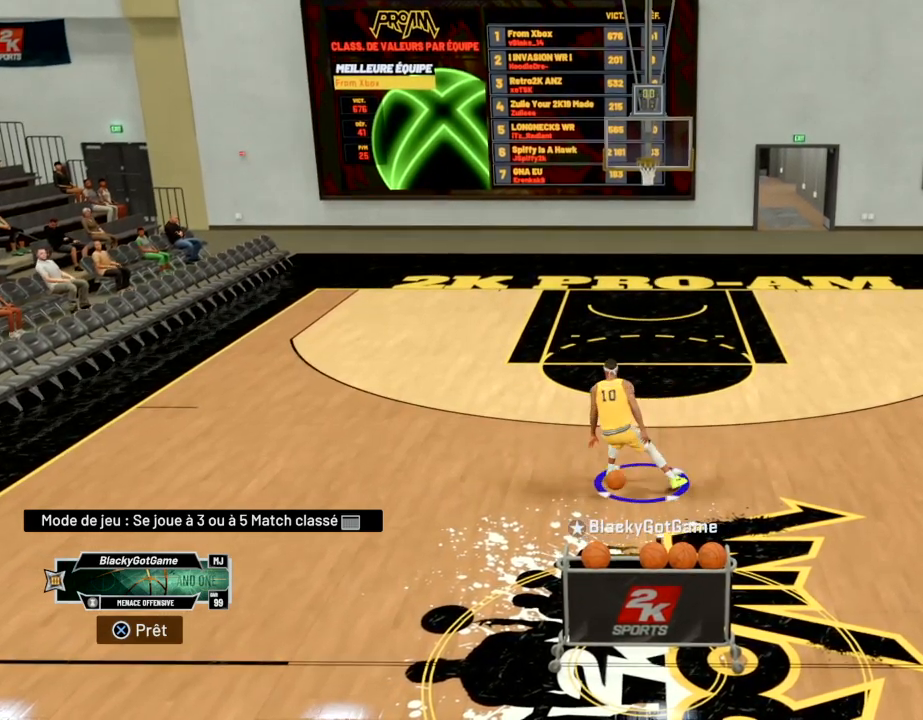
{"buttons": ["R2"], "left_stick": "center", "right_stick": "center", "events": []}
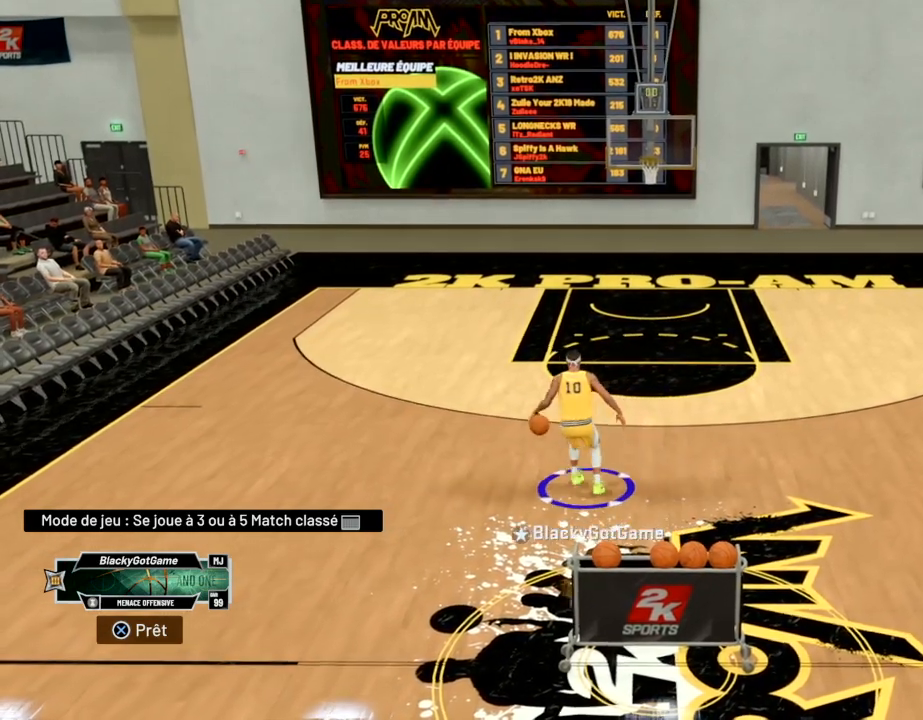
{"buttons": ["R2"], "left_stick": "center", "right_stick": "center", "events": []}
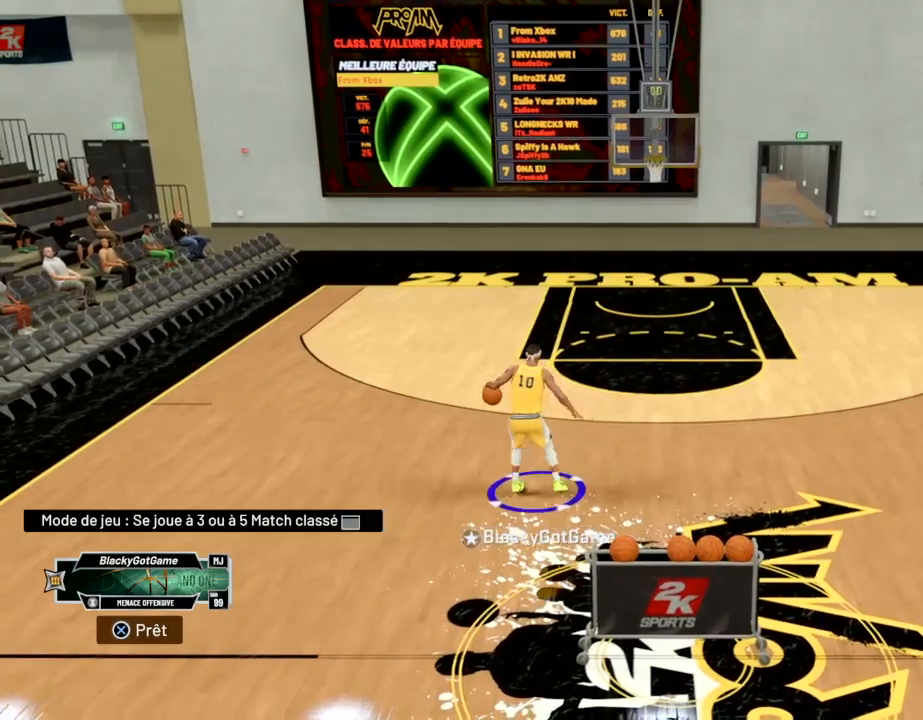
{"buttons": ["R2"], "left_stick": "center", "right_stick": "center", "events": []}